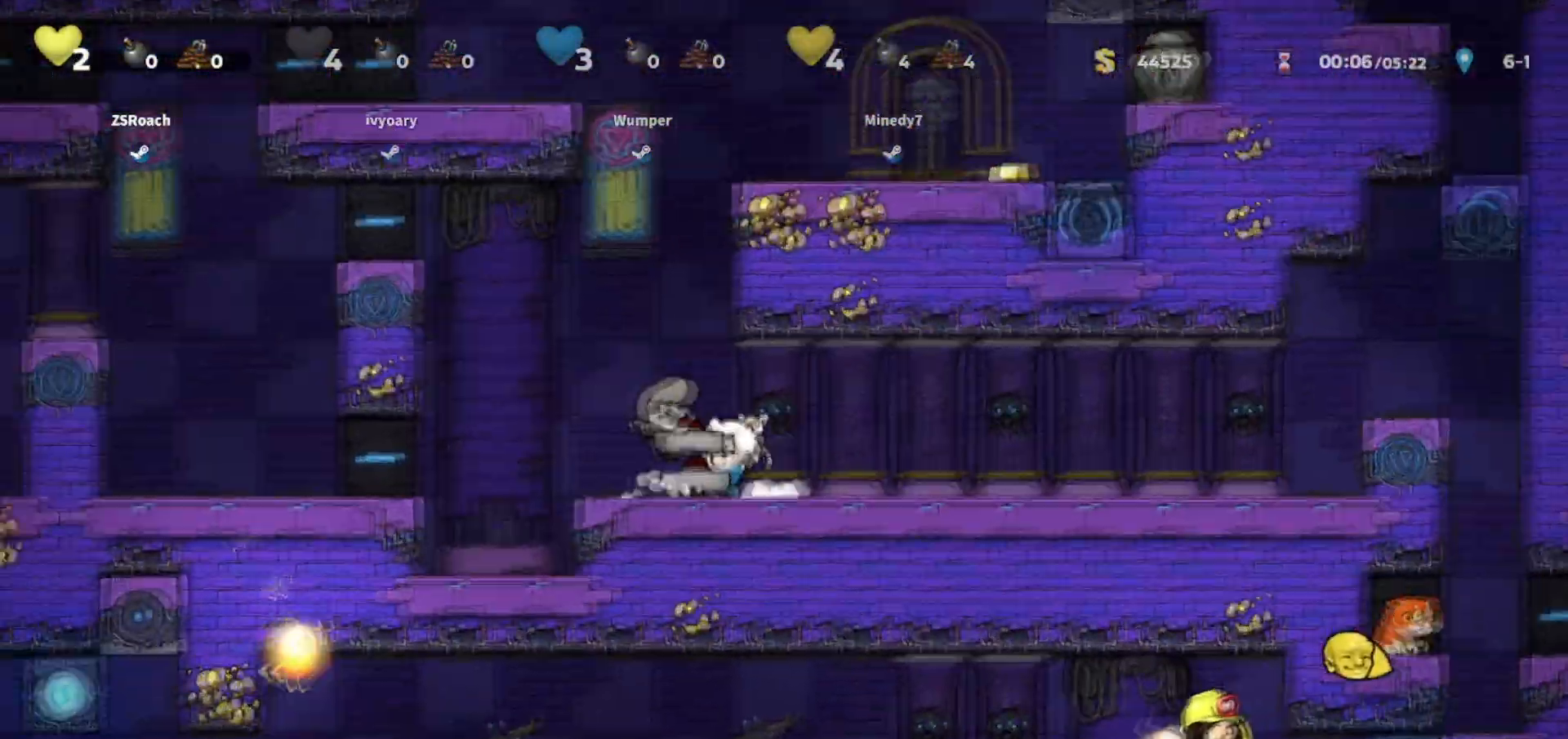
Gameplay with keyboard; each line is a JSON object with the keys held at the frame after it. "events" lists presses ("down") and releases ("up") of "bomb", "door", "down", "escape", "jump", "left", "right", "rope", "tab", "up", "walk" and "whip" between this image and that frame as [ms after this image, input, new state], when the widget could be followed in between. No other keys are recorded. Mouse input is not recorded. Key names are as the overlay labels them; some are game actions (e.g. jump) rather than physical keys.
{"keys": ["right"], "events": [[267, "left", "up"], [501, "right", "down"]]}
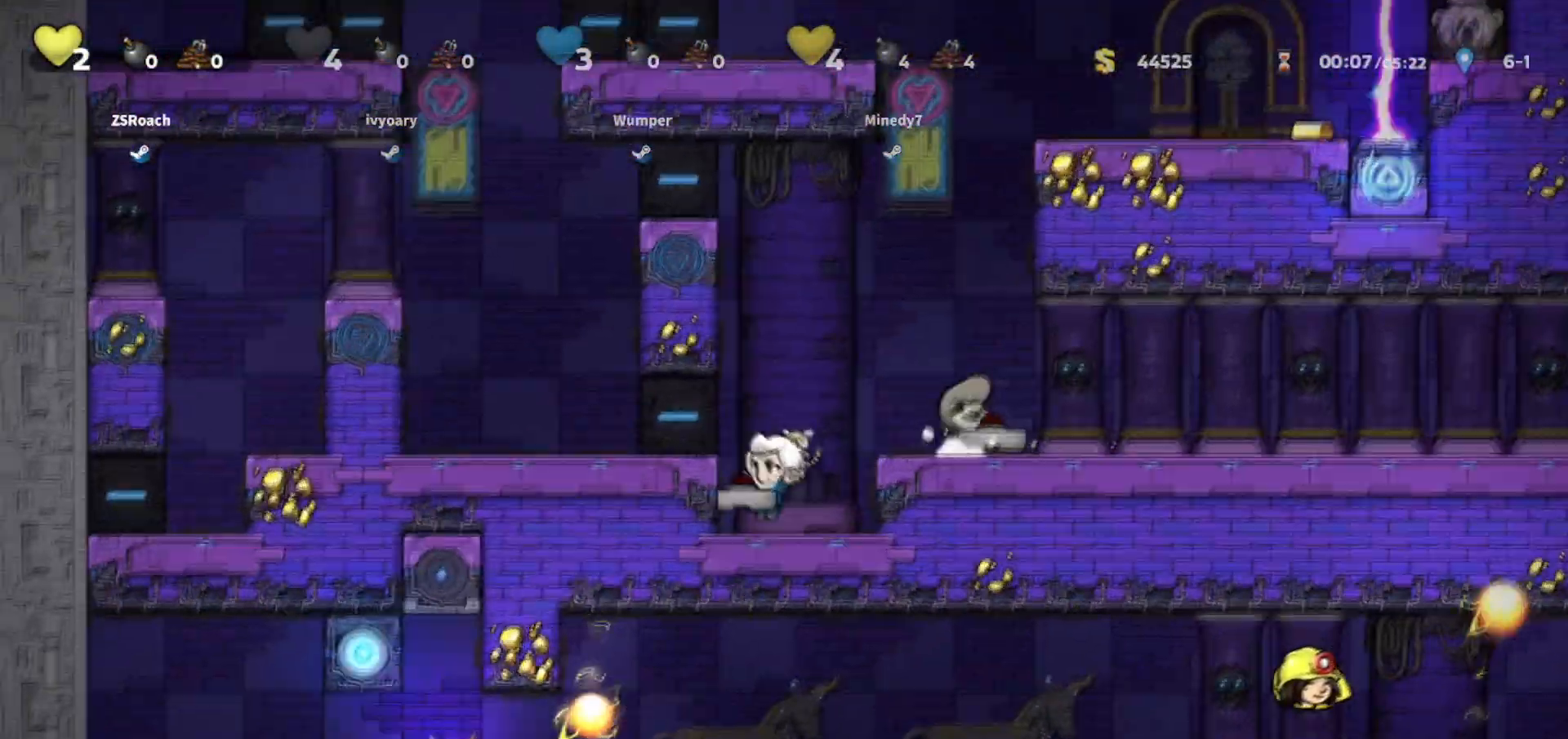
{"keys": ["walk"], "events": [[67, "jump", "down"], [200, "jump", "up"], [200, "walk", "down"], [434, "right", "up"]]}
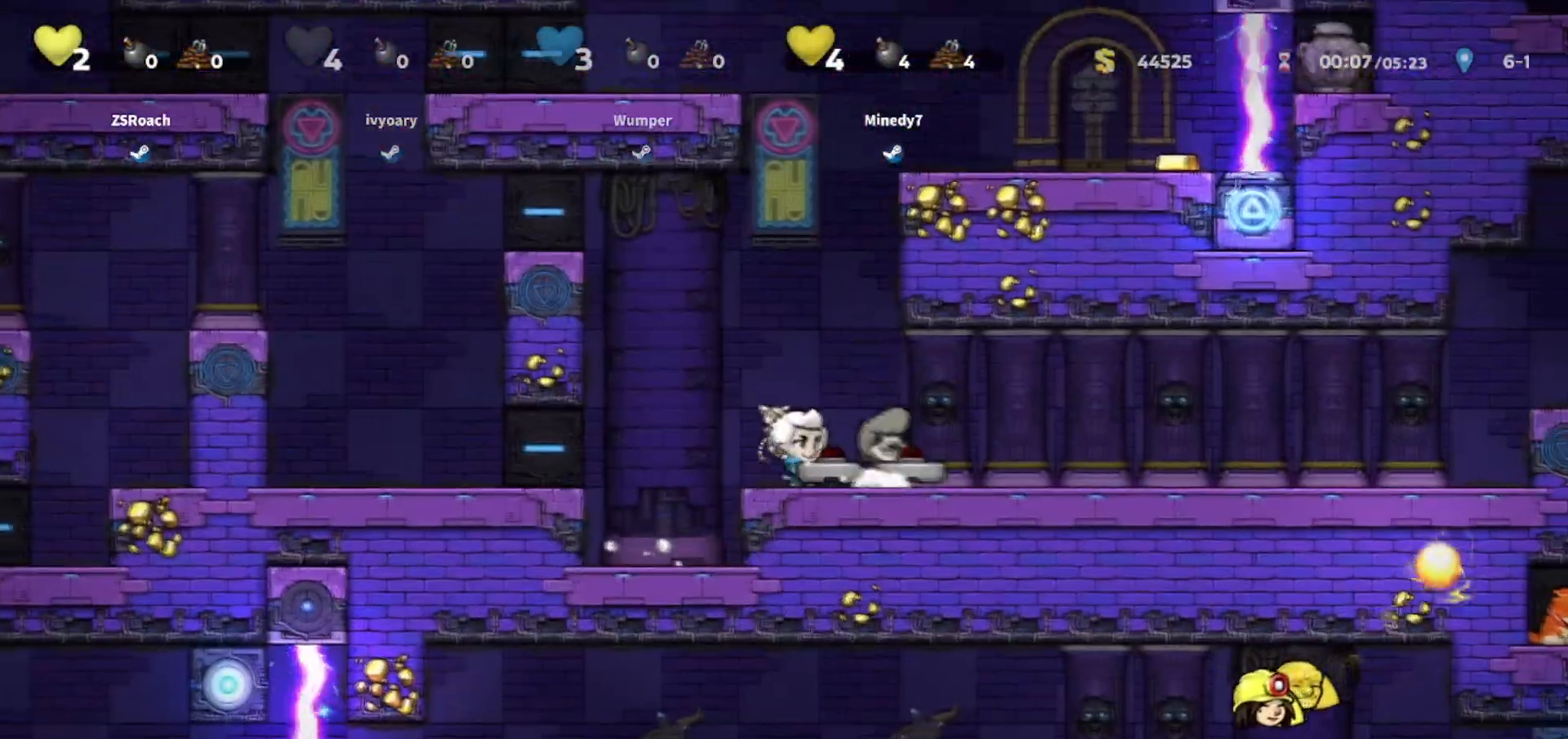
{"keys": ["down", "left", "walk"]}
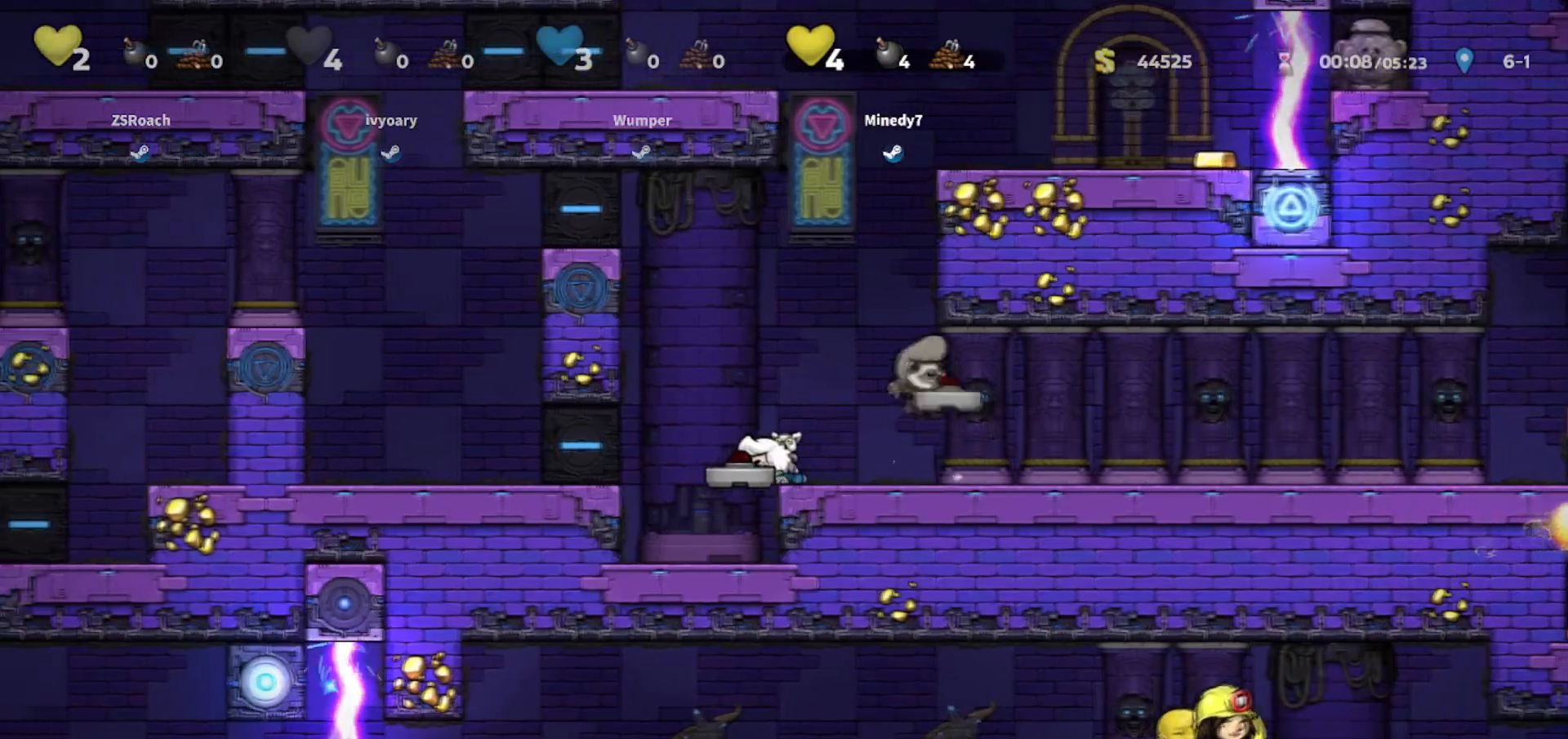
{"keys": ["walk"]}
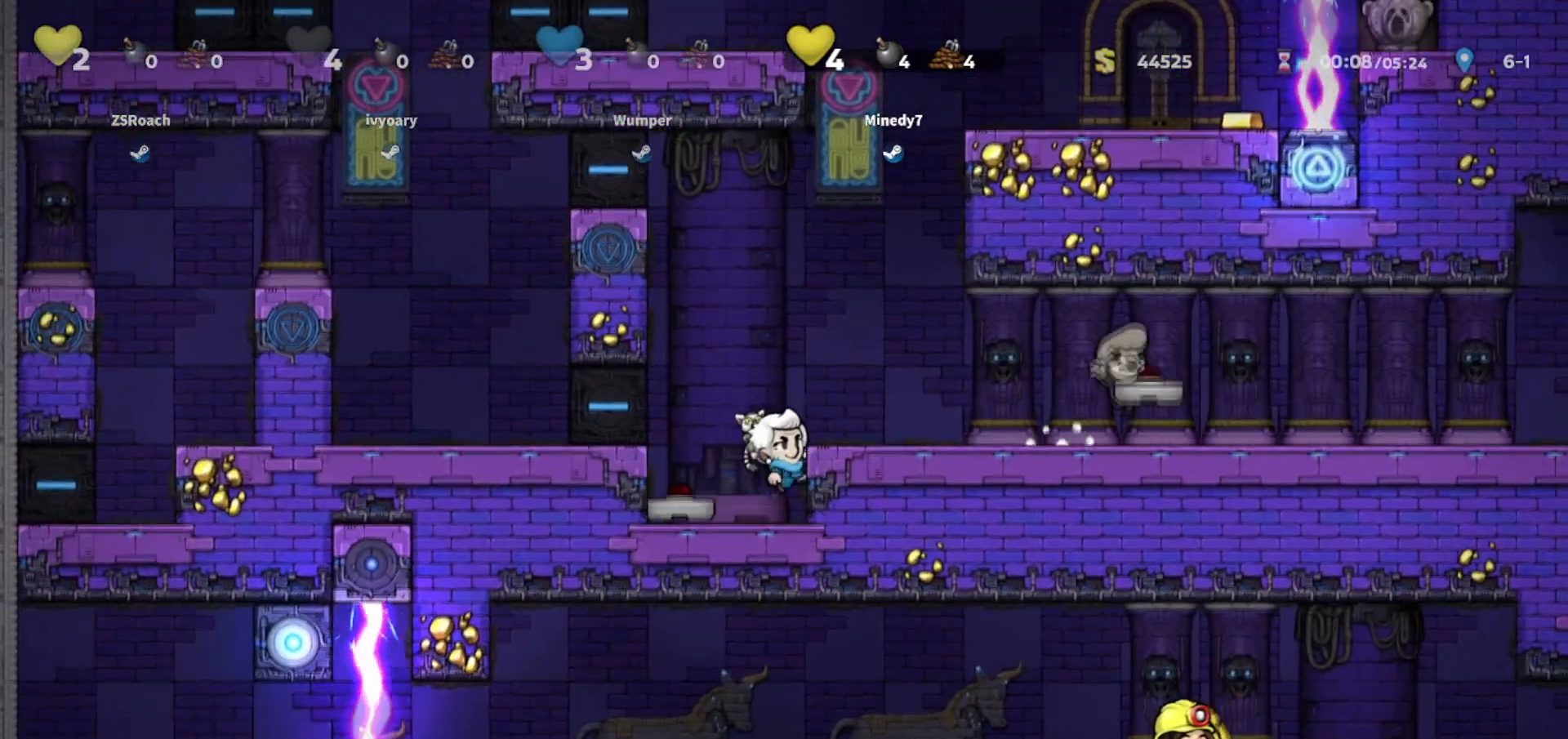
{"keys": ["down", "left", "walk"], "events": [[67, "down", "down"], [134, "jump", "down"], [234, "jump", "up"], [234, "left", "down"], [301, "down", "up"], [468, "down", "down"]]}
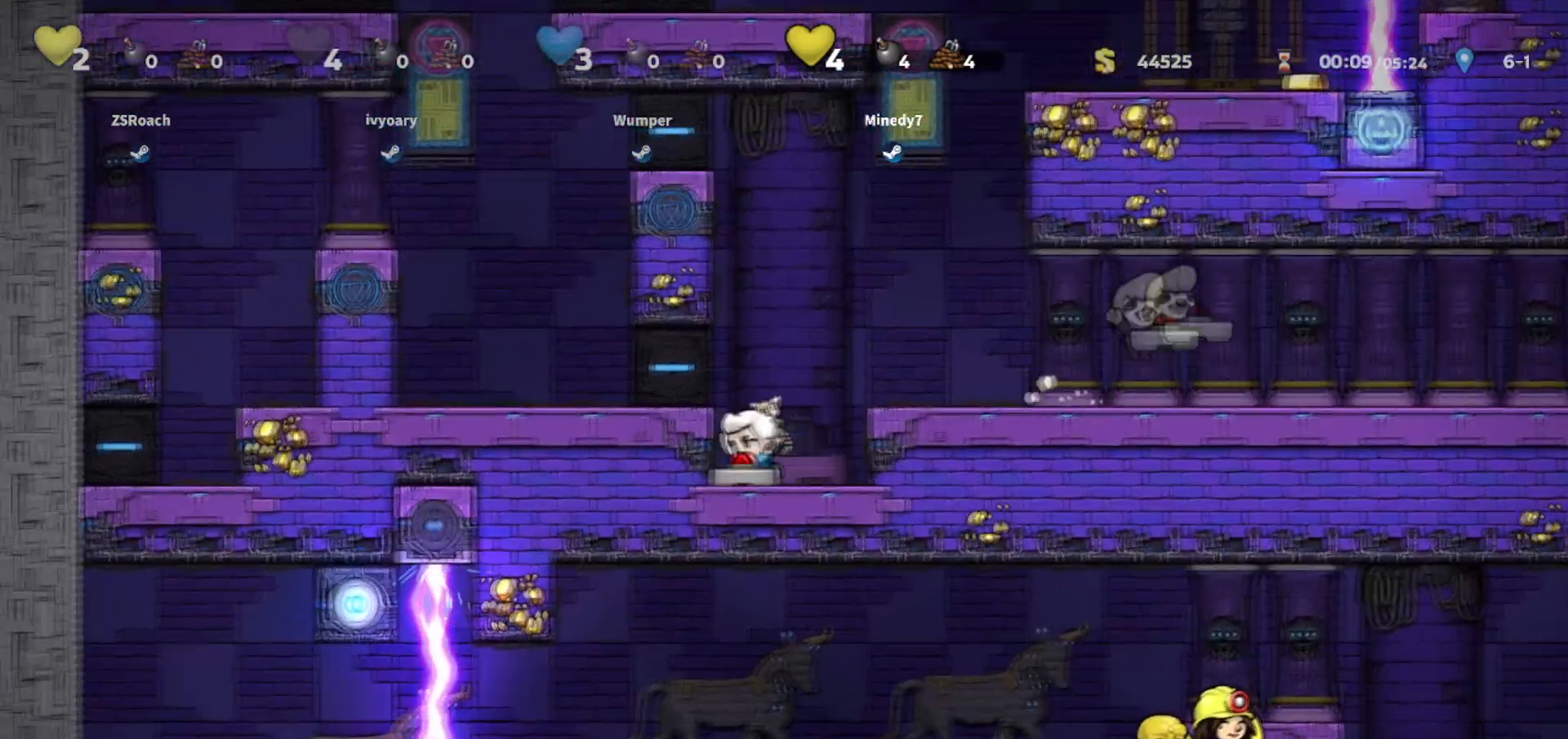
{"keys": ["right", "walk"], "events": [[33, "left", "up"], [33, "whip", "down"], [67, "whip", "up"], [100, "down", "up"], [100, "jump", "down"], [100, "right", "down"], [267, "jump", "up"], [267, "walk", "up"], [400, "walk", "down"]]}
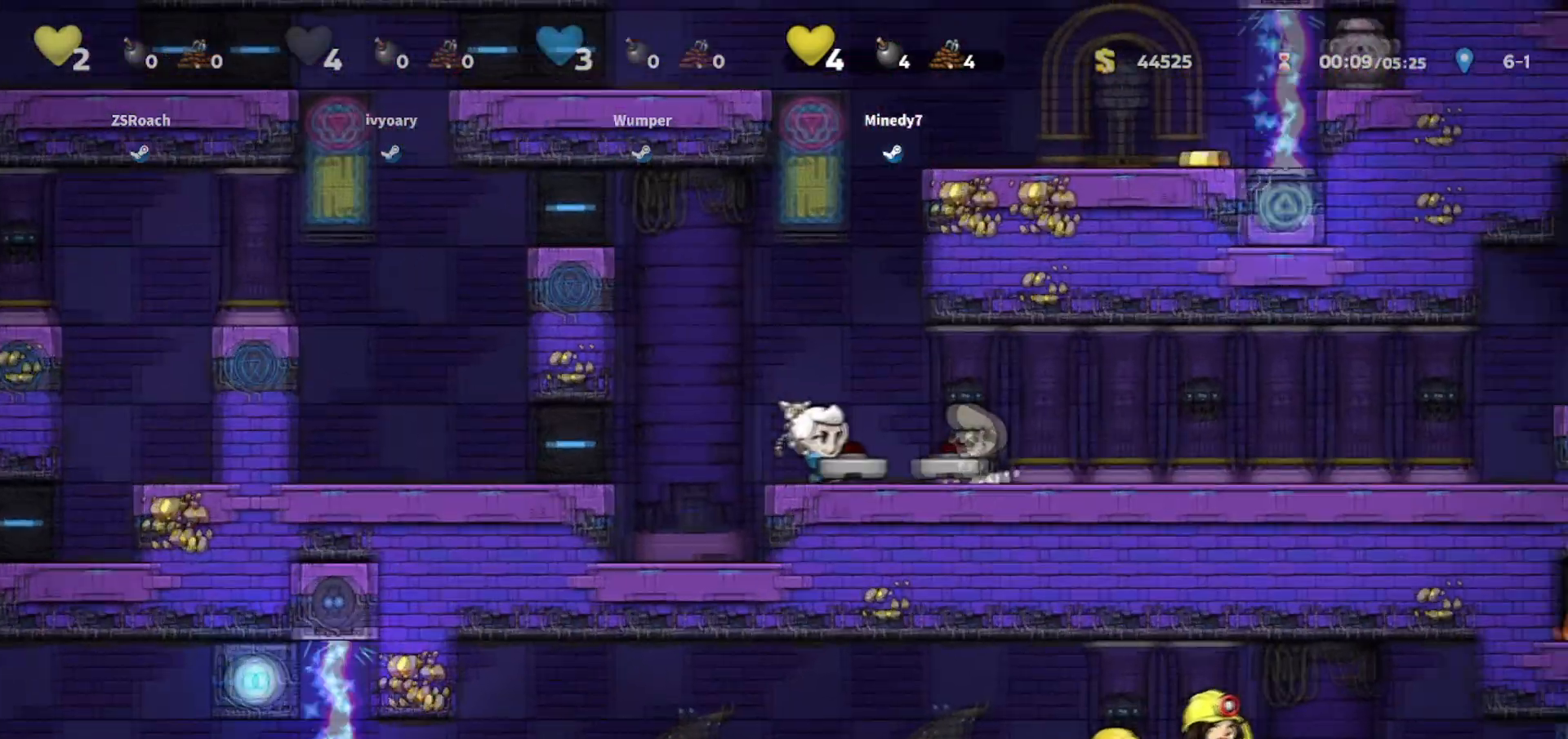
{"keys": ["down", "left", "walk"], "events": [[101, "right", "up"], [167, "left", "down"], [334, "down", "down"]]}
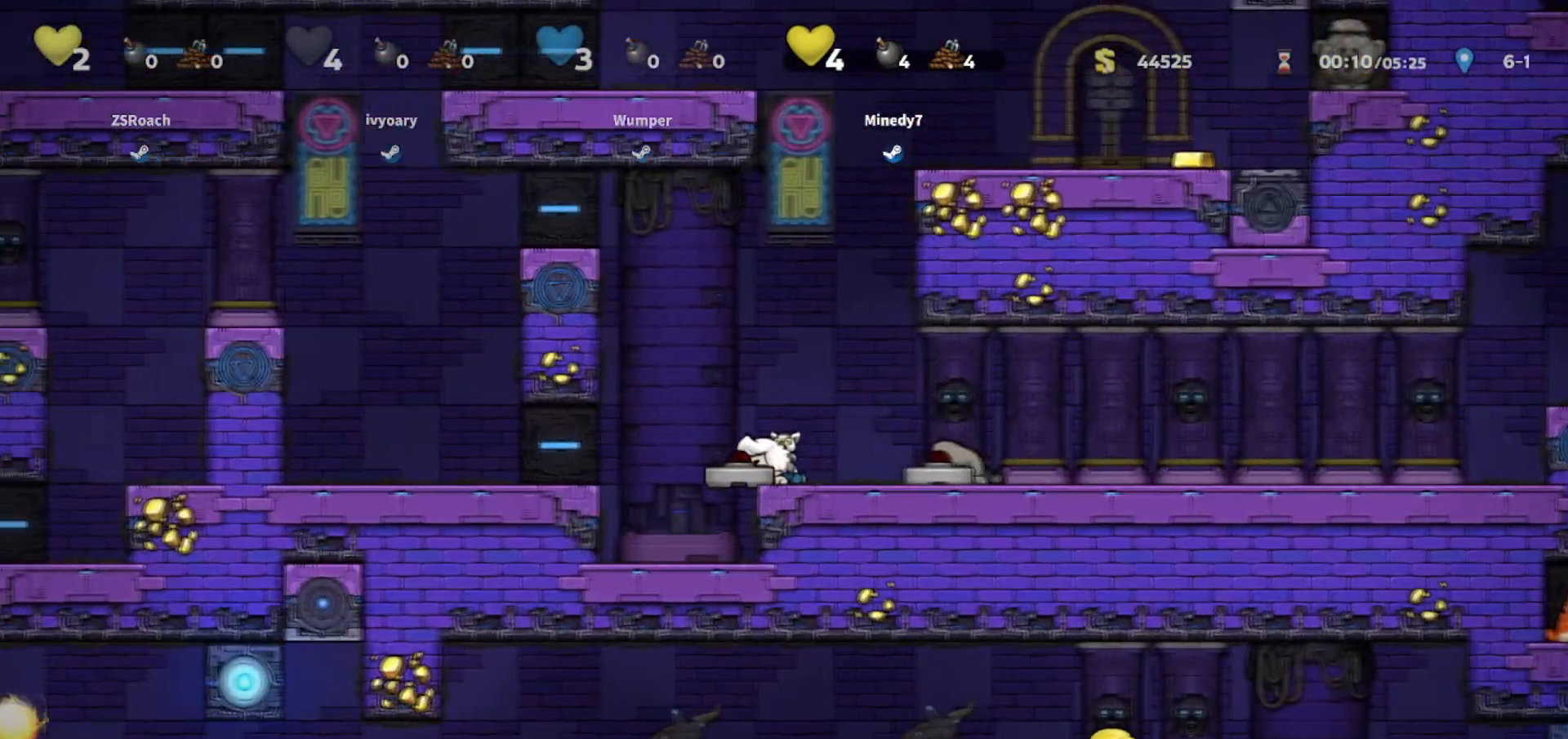
{"keys": ["down", "walk"], "events": [[367, "left", "up"]]}
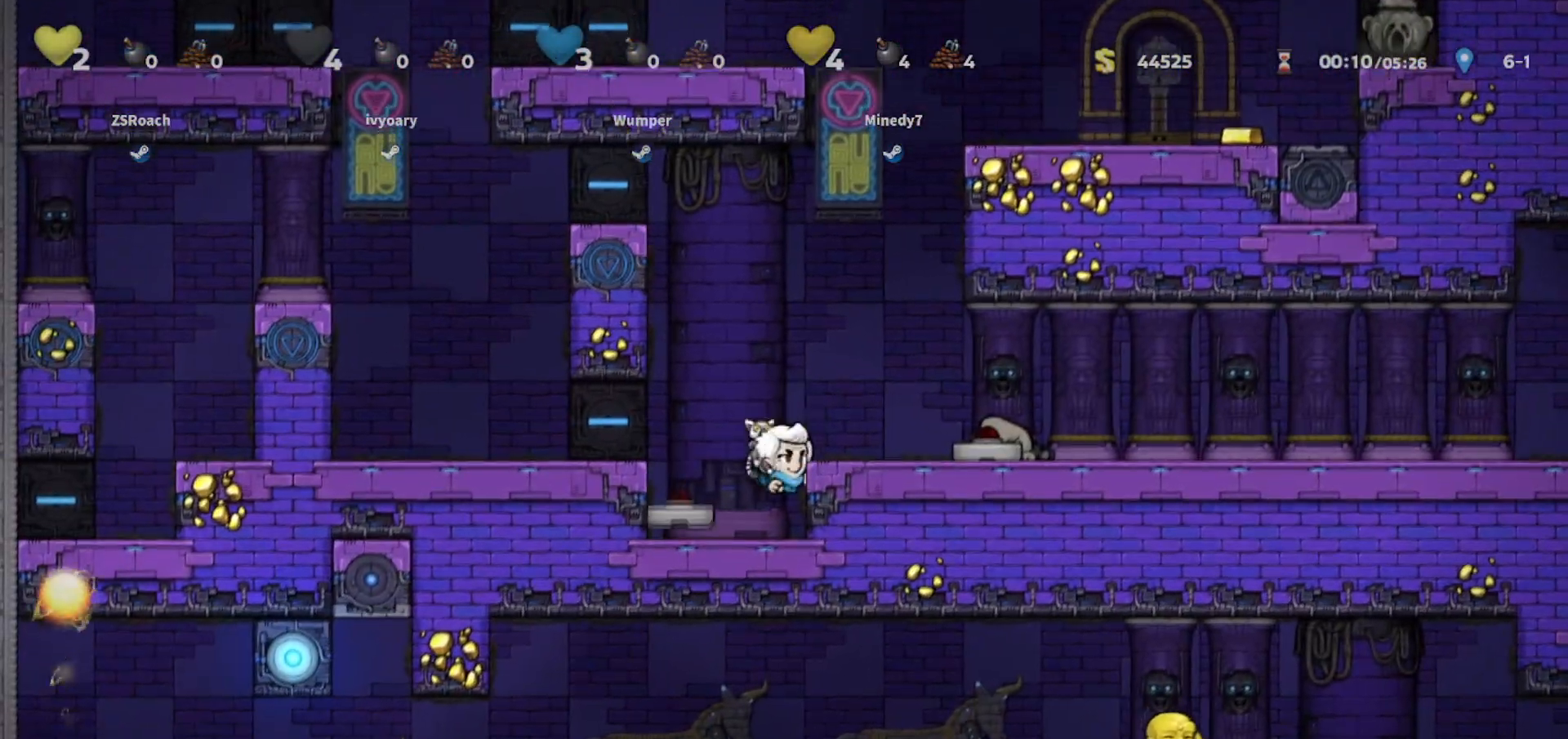
{"keys": ["left", "walk"], "events": [[267, "jump", "down"], [301, "left", "down"], [334, "jump", "up"], [401, "down", "up"]]}
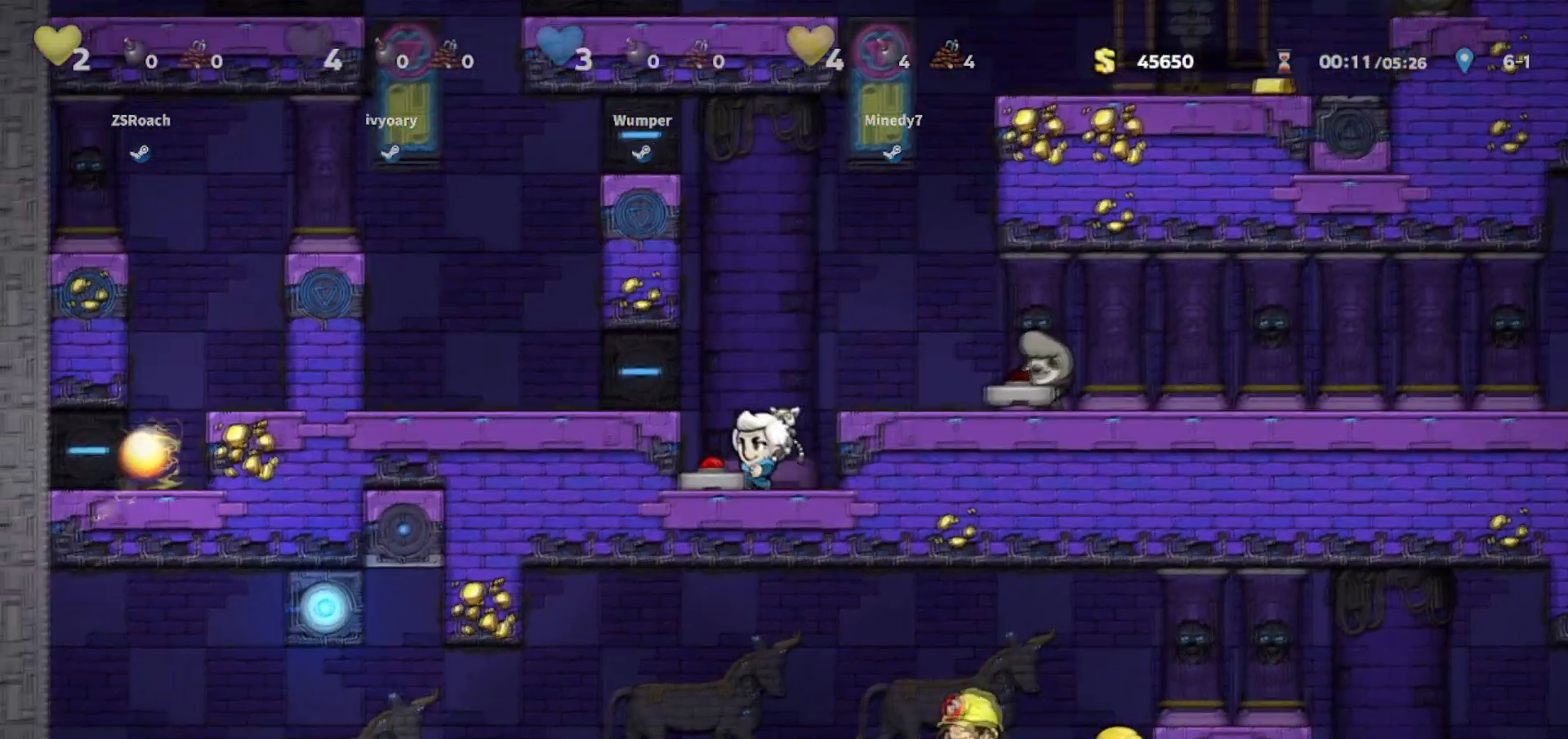
{"keys": ["right", "walk"], "events": [[100, "down", "down"], [133, "left", "up"], [133, "whip", "down"], [167, "right", "down"], [234, "down", "up"], [234, "jump", "down"], [234, "whip", "up"], [367, "jump", "up"]]}
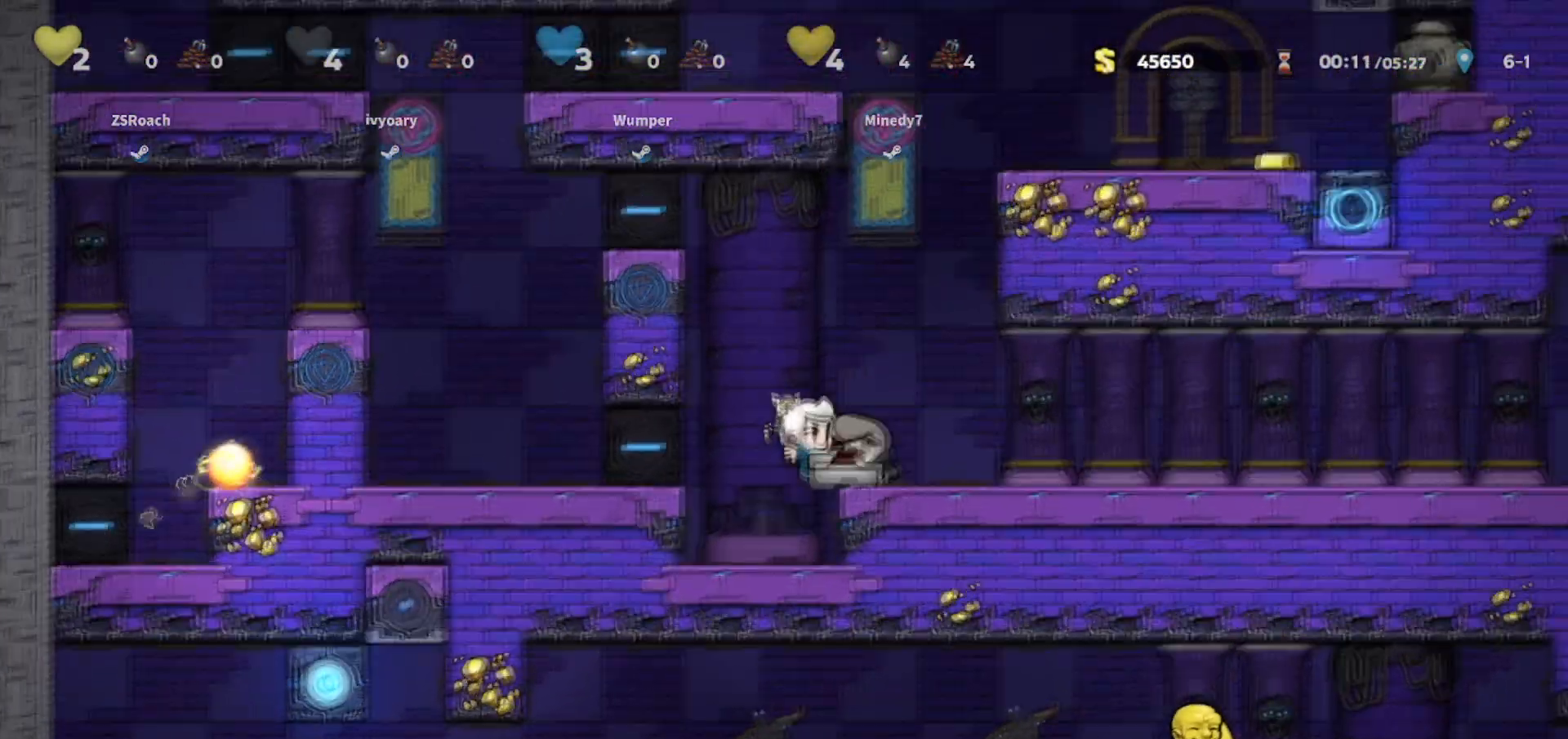
{"keys": ["walk"], "events": [[134, "right", "up"]]}
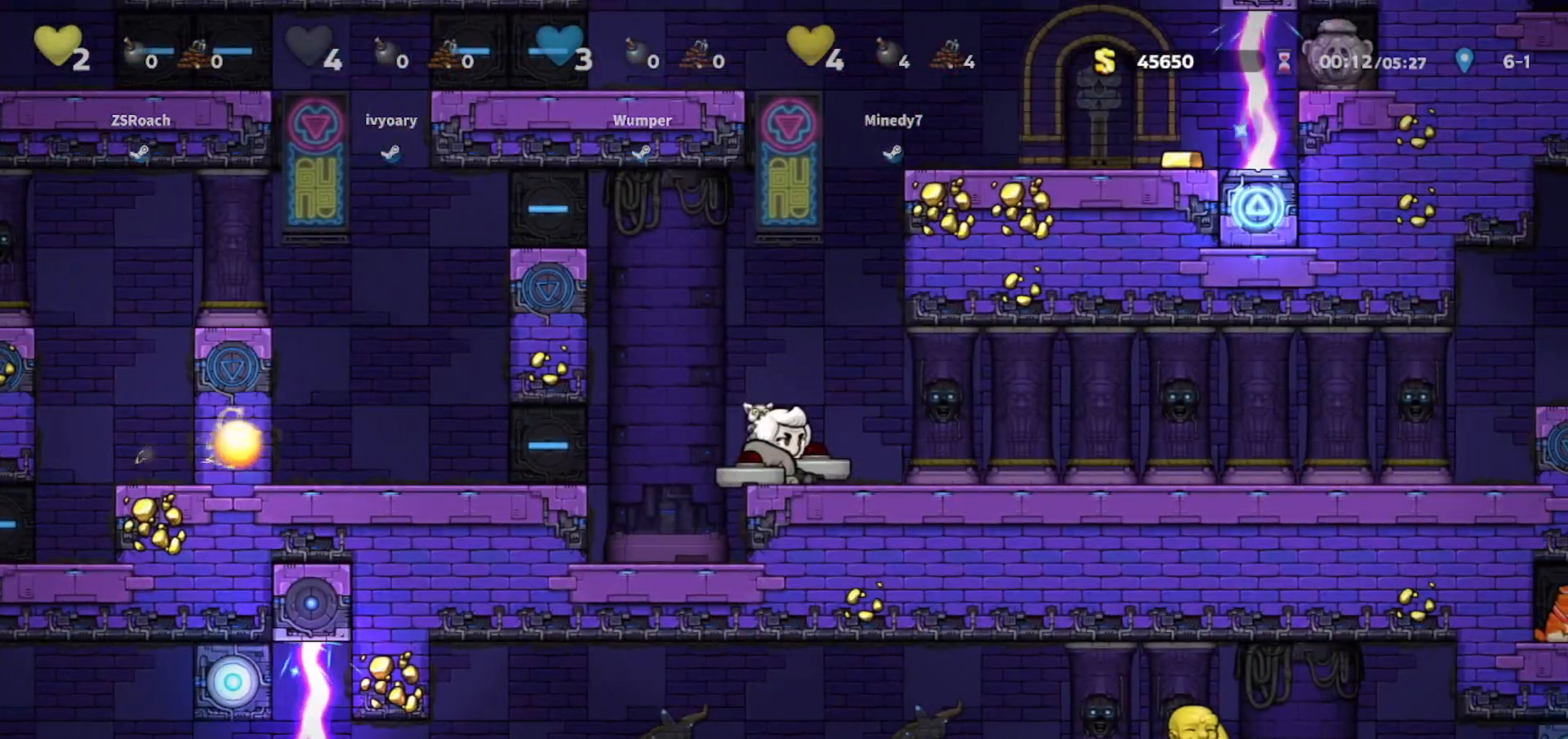
{"keys": ["down", "left", "walk"], "events": [[334, "down", "down"], [367, "left", "down"]]}
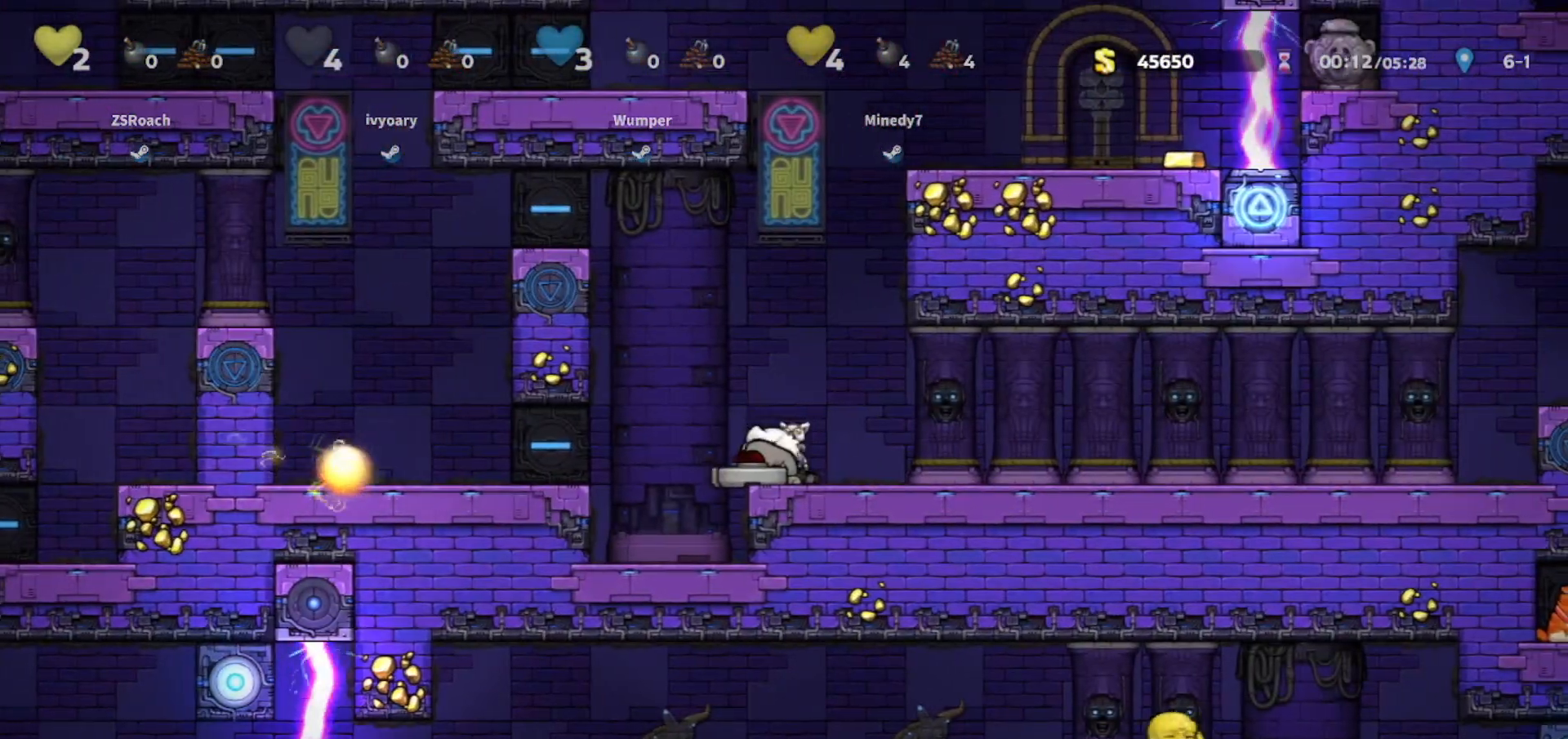
{"keys": ["down", "left", "walk"], "events": []}
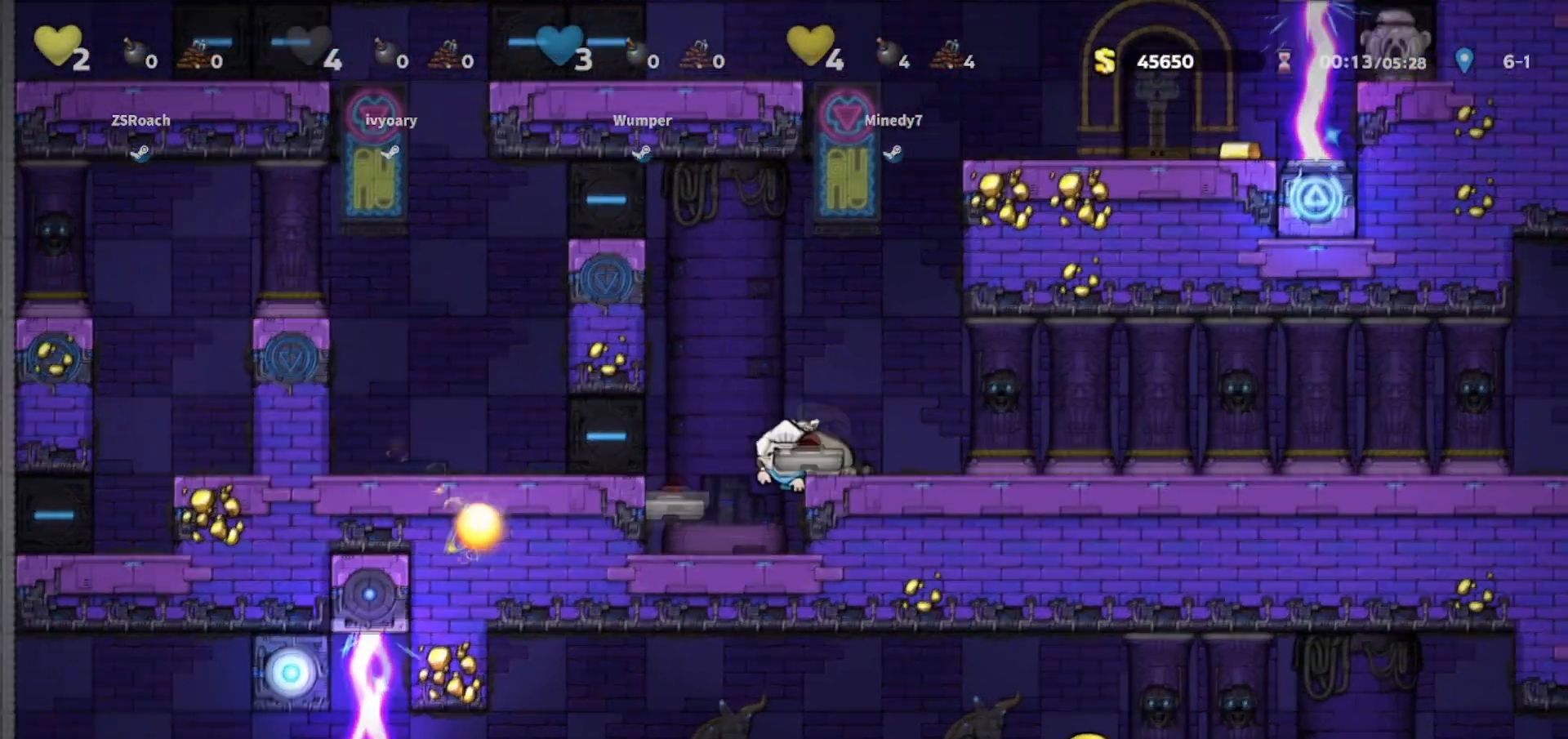
{"keys": ["left", "walk"], "events": [[100, "left", "up"], [367, "jump", "down"], [400, "left", "down"], [467, "down", "up"], [467, "jump", "up"]]}
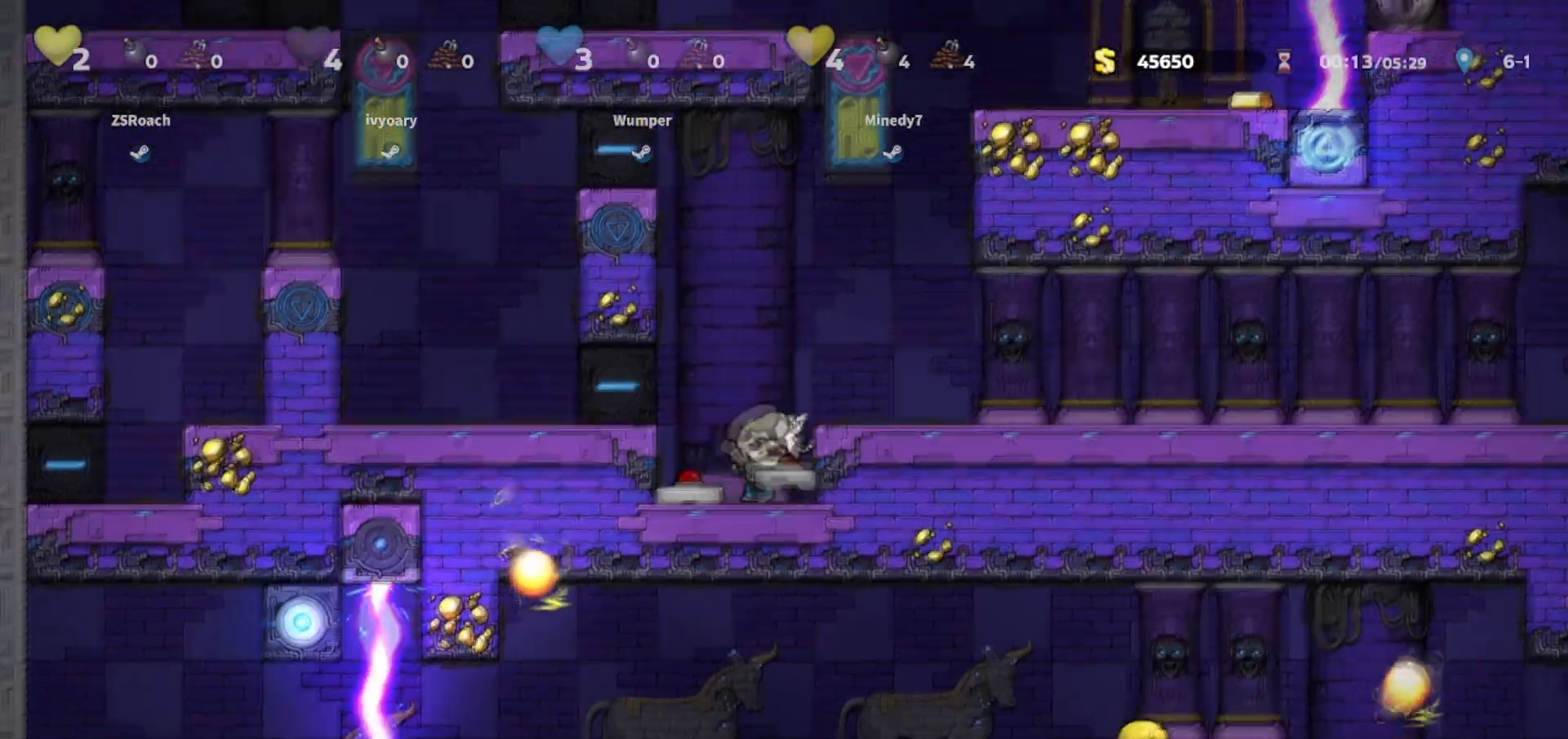
{"keys": ["jump", "right", "walk"], "events": [[134, "down", "down"], [301, "left", "up"], [301, "whip", "down"], [368, "right", "down"], [401, "jump", "down"], [401, "whip", "up"], [434, "down", "up"]]}
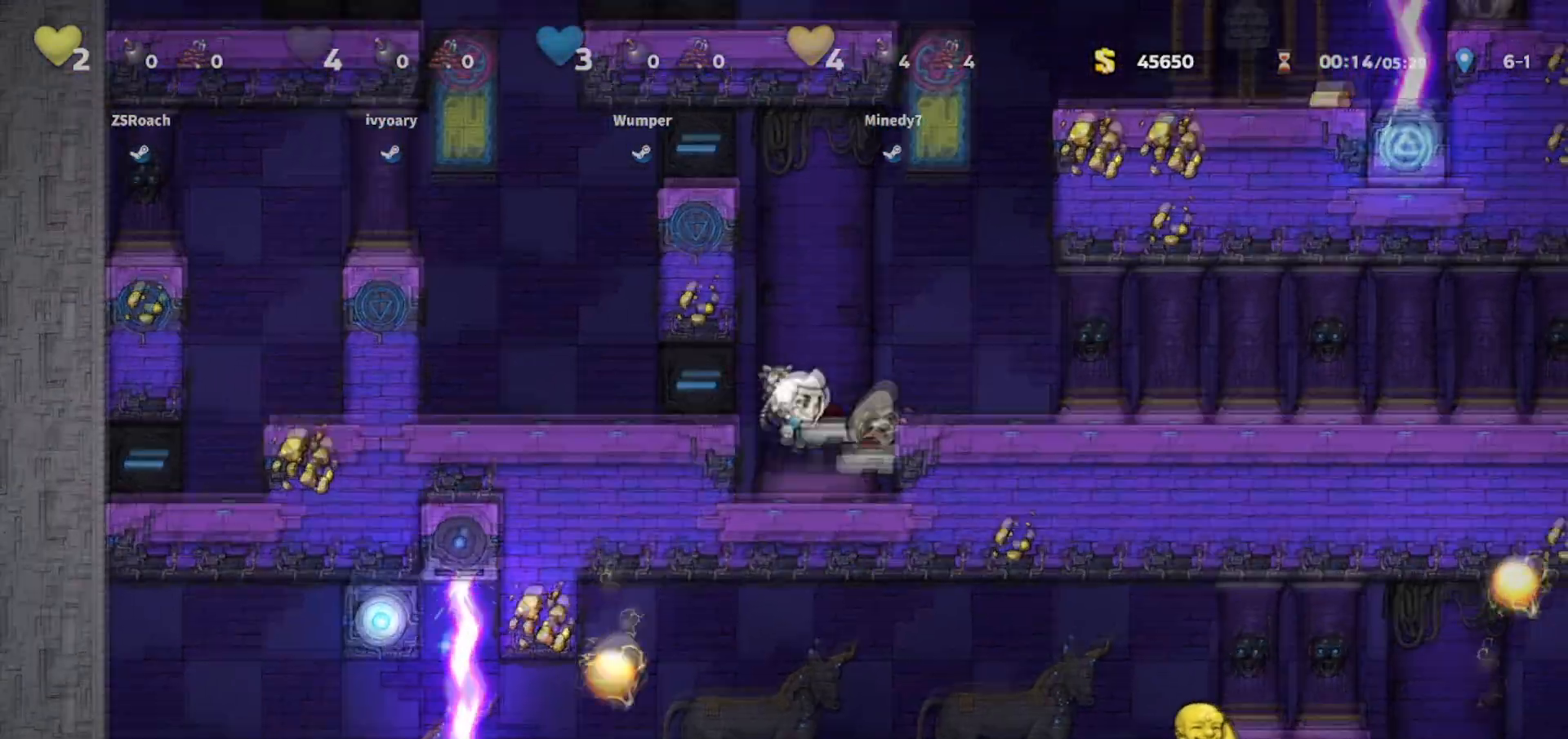
{"keys": ["right", "walk"], "events": [[100, "jump", "up"], [133, "walk", "up"], [300, "walk", "down"], [334, "right", "up"], [367, "left", "down"], [400, "left", "up"], [500, "right", "down"]]}
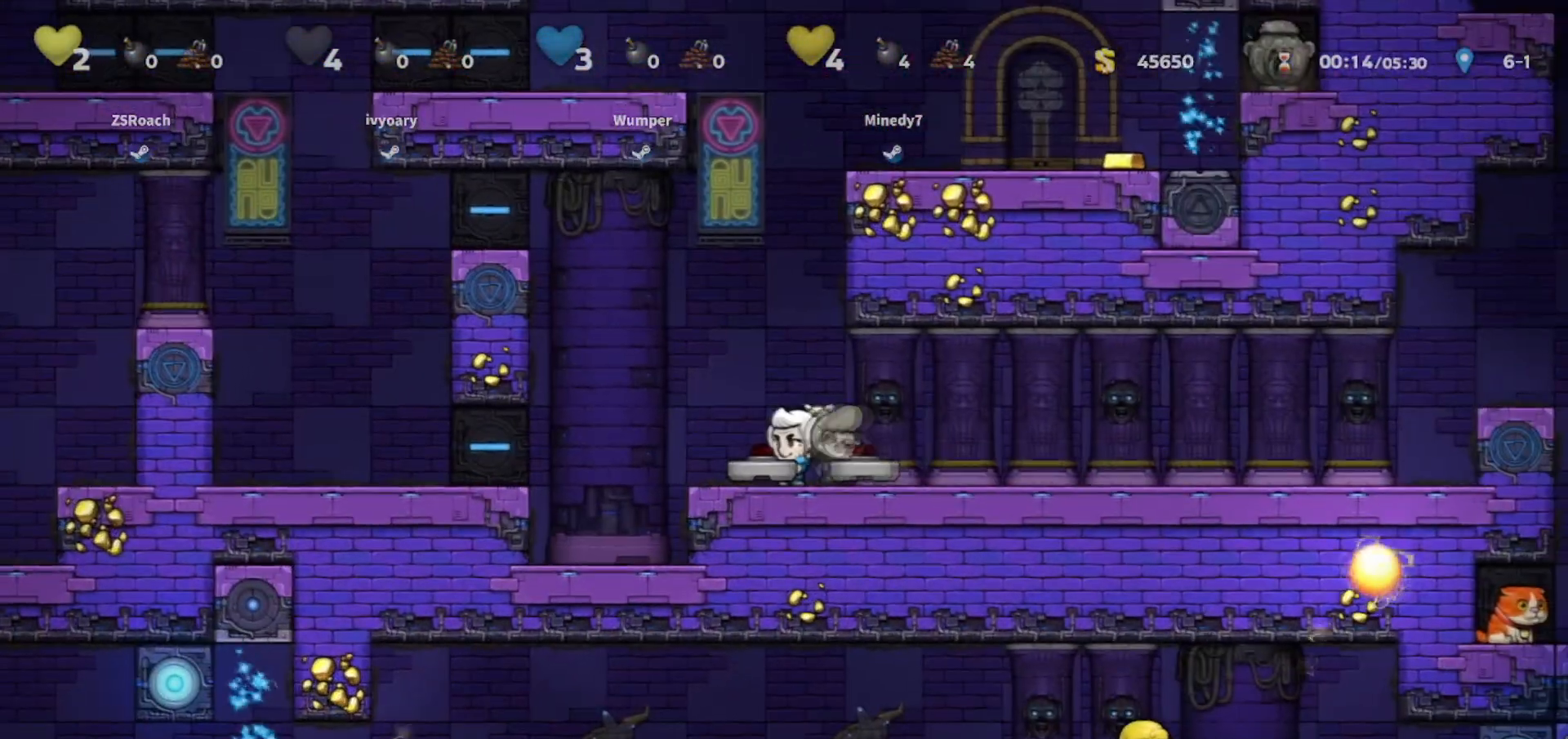
{"keys": ["right", "walk"], "events": []}
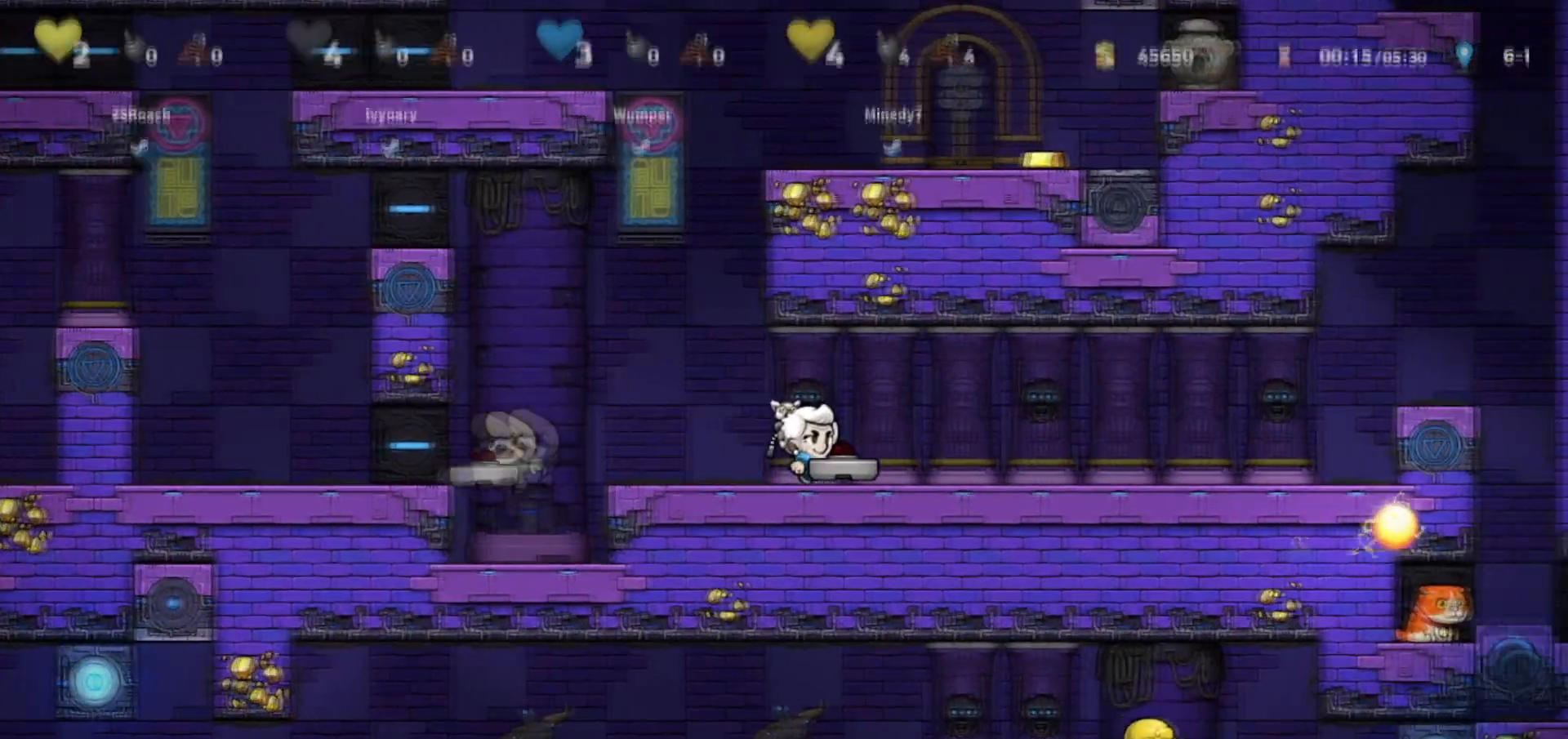
{"keys": ["right", "walk"], "events": [[67, "left", "down"], [100, "left", "up"], [234, "left", "down"], [300, "left", "up"]]}
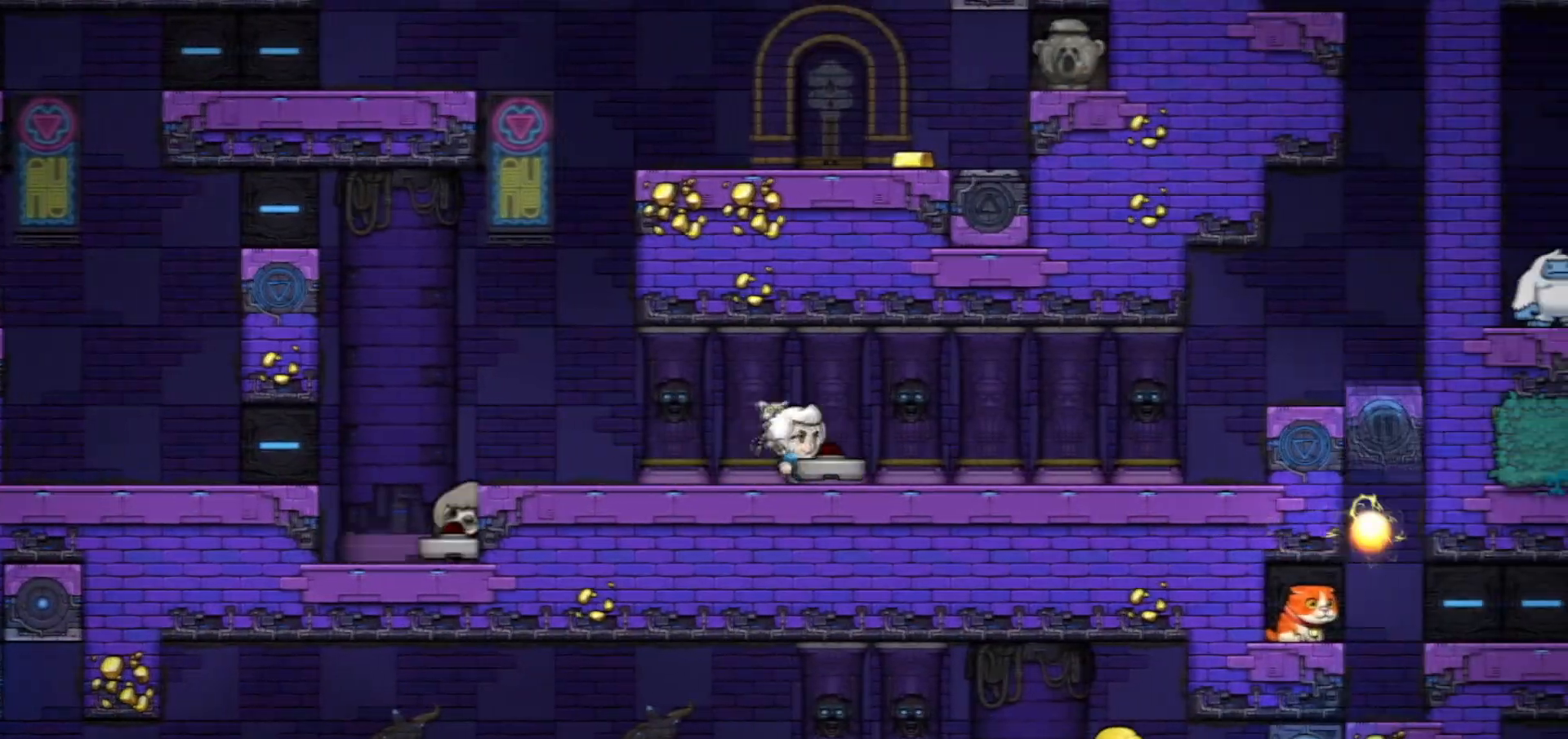
{"keys": [], "events": [[34, "left", "down"], [134, "left", "up"], [267, "walk", "up"], [334, "right", "up"]]}
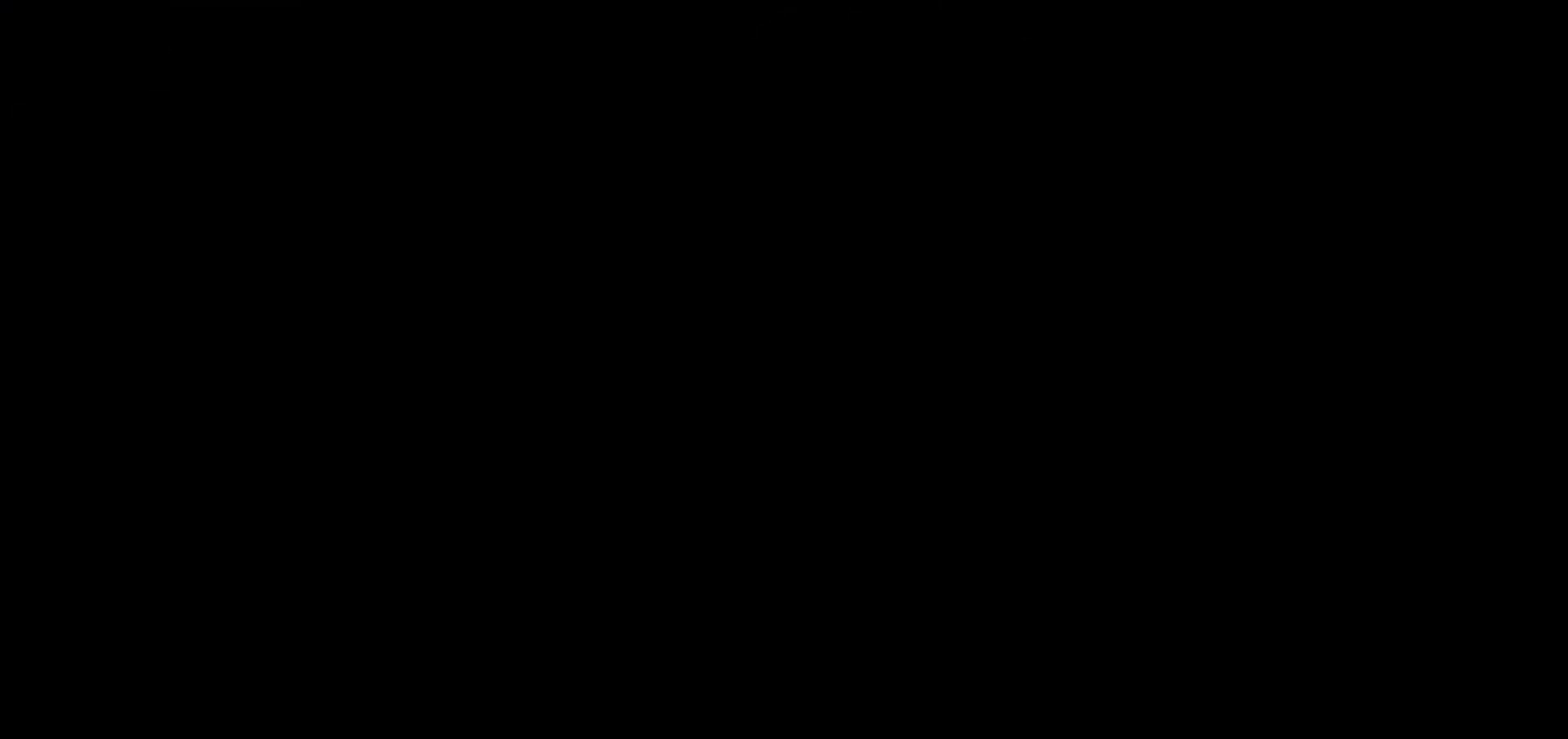
{"keys": ["jump"], "events": [[33, "jump", "down"]]}
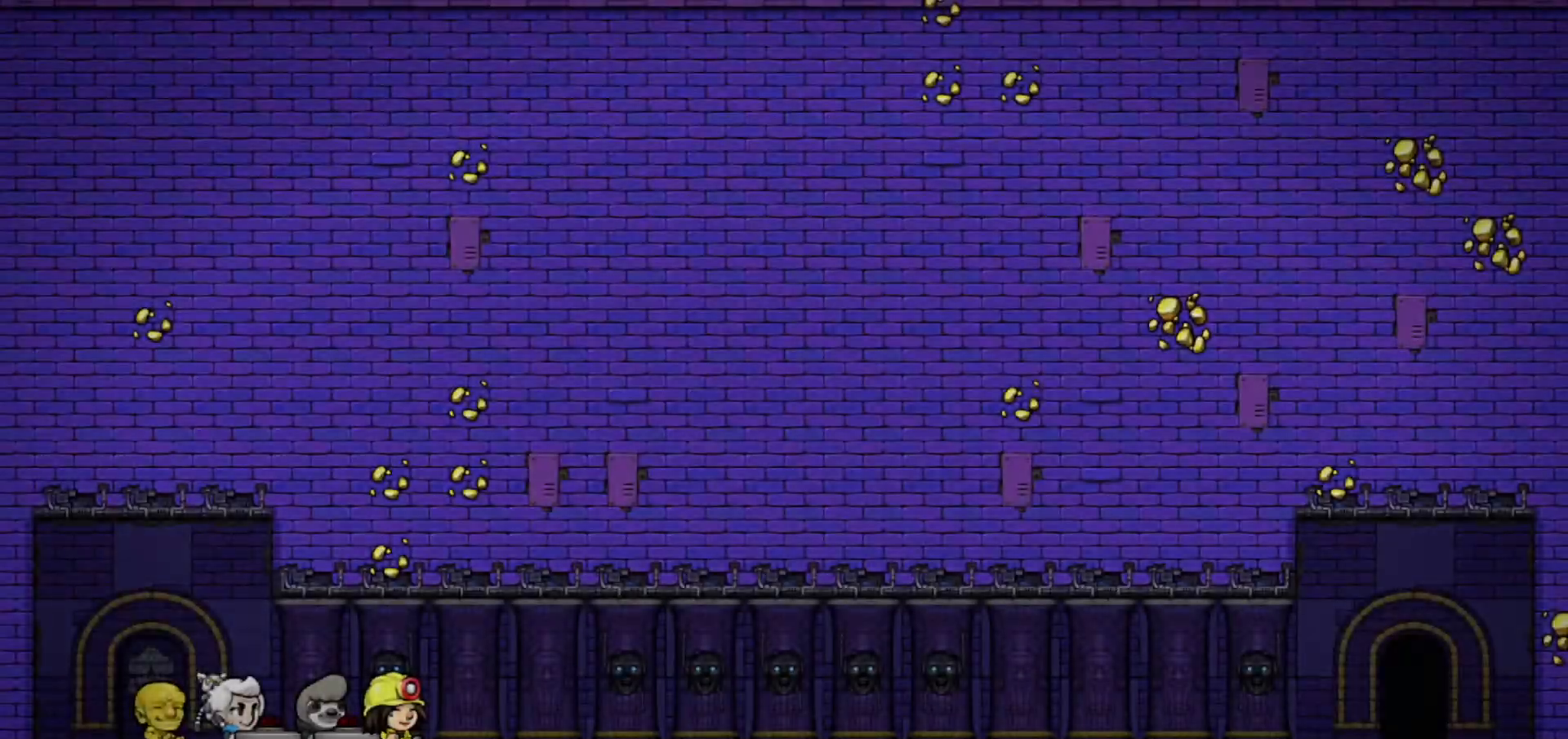
{"keys": ["jump"], "events": []}
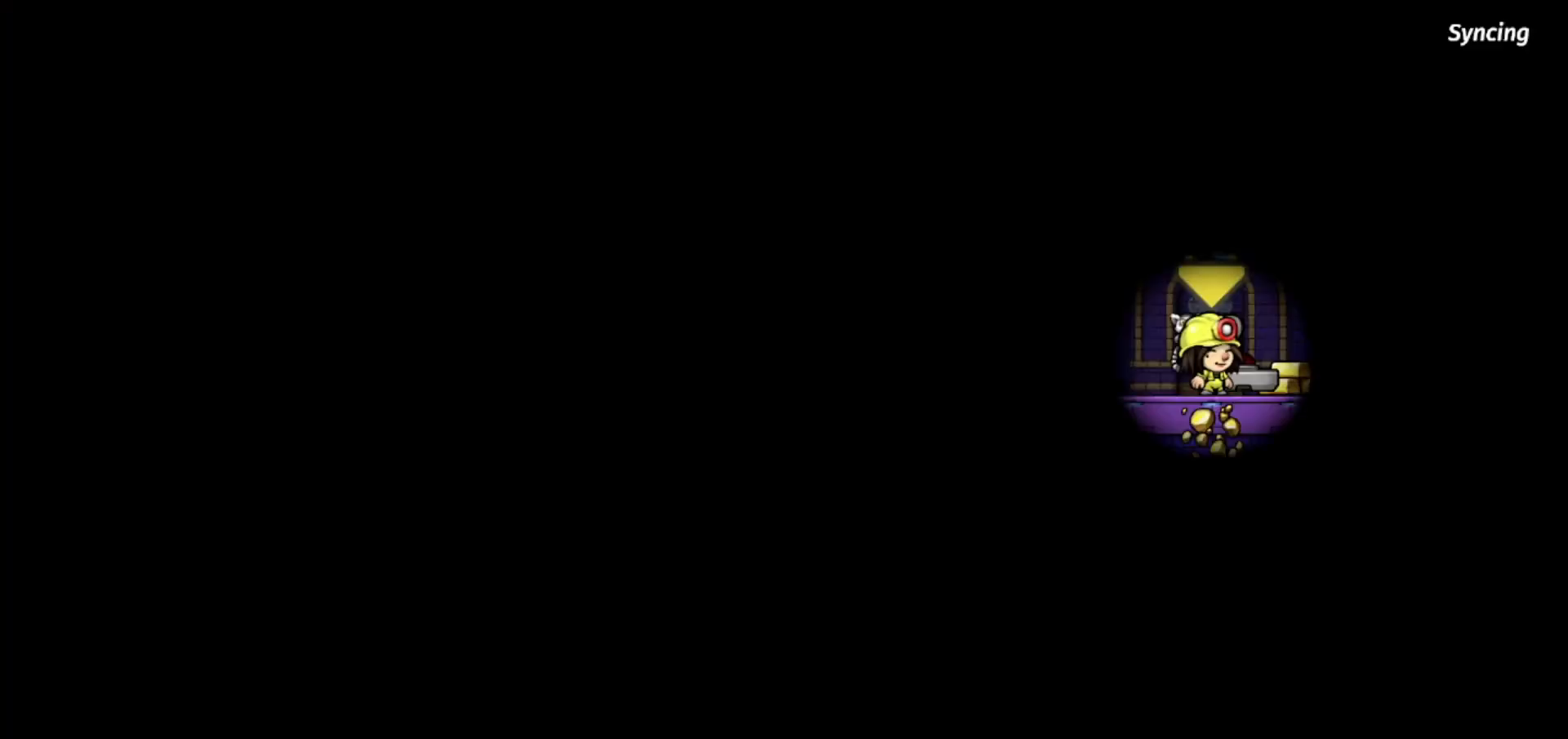
{"keys": [], "events": [[133, "jump", "up"]]}
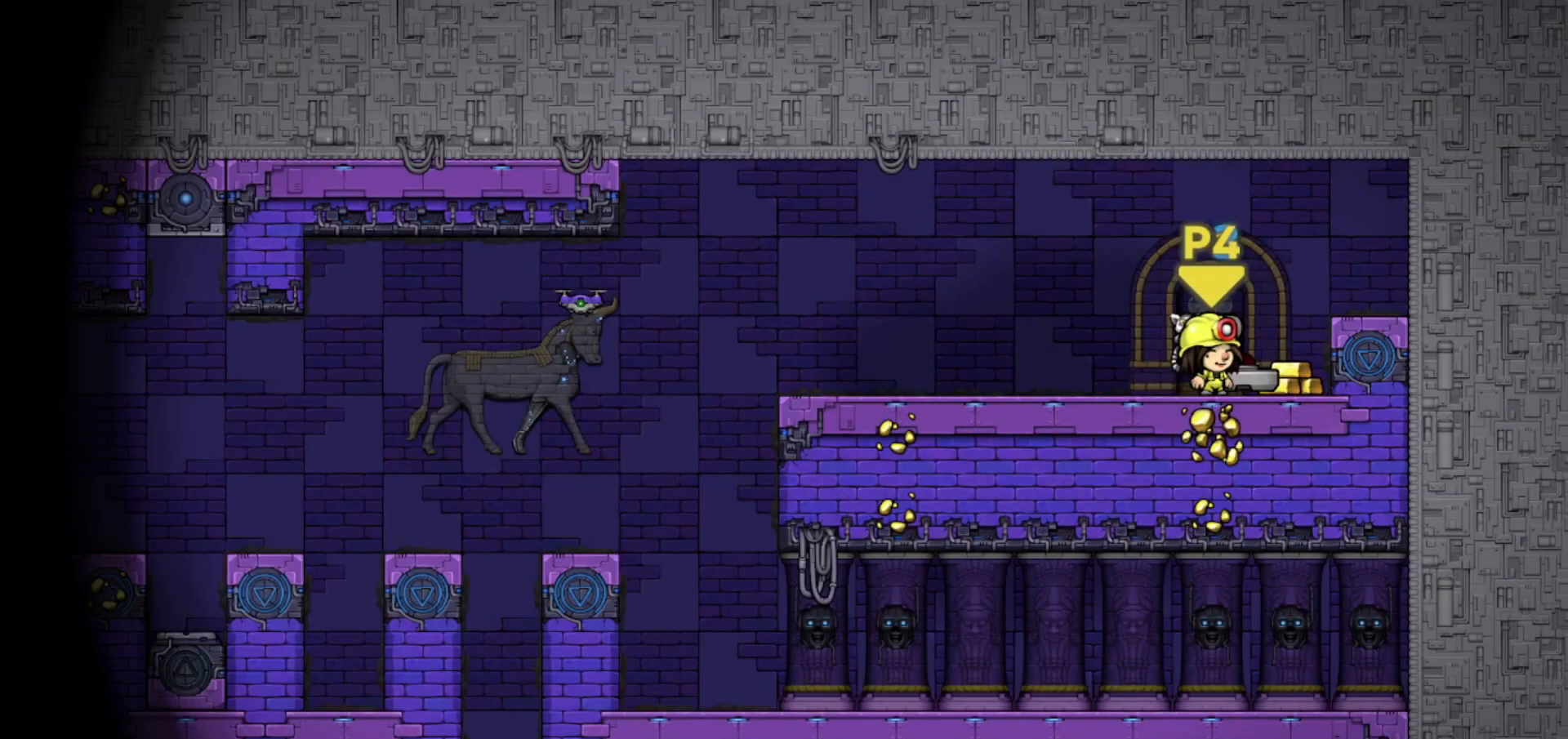
{"keys": ["left"], "events": [[167, "left", "down"]]}
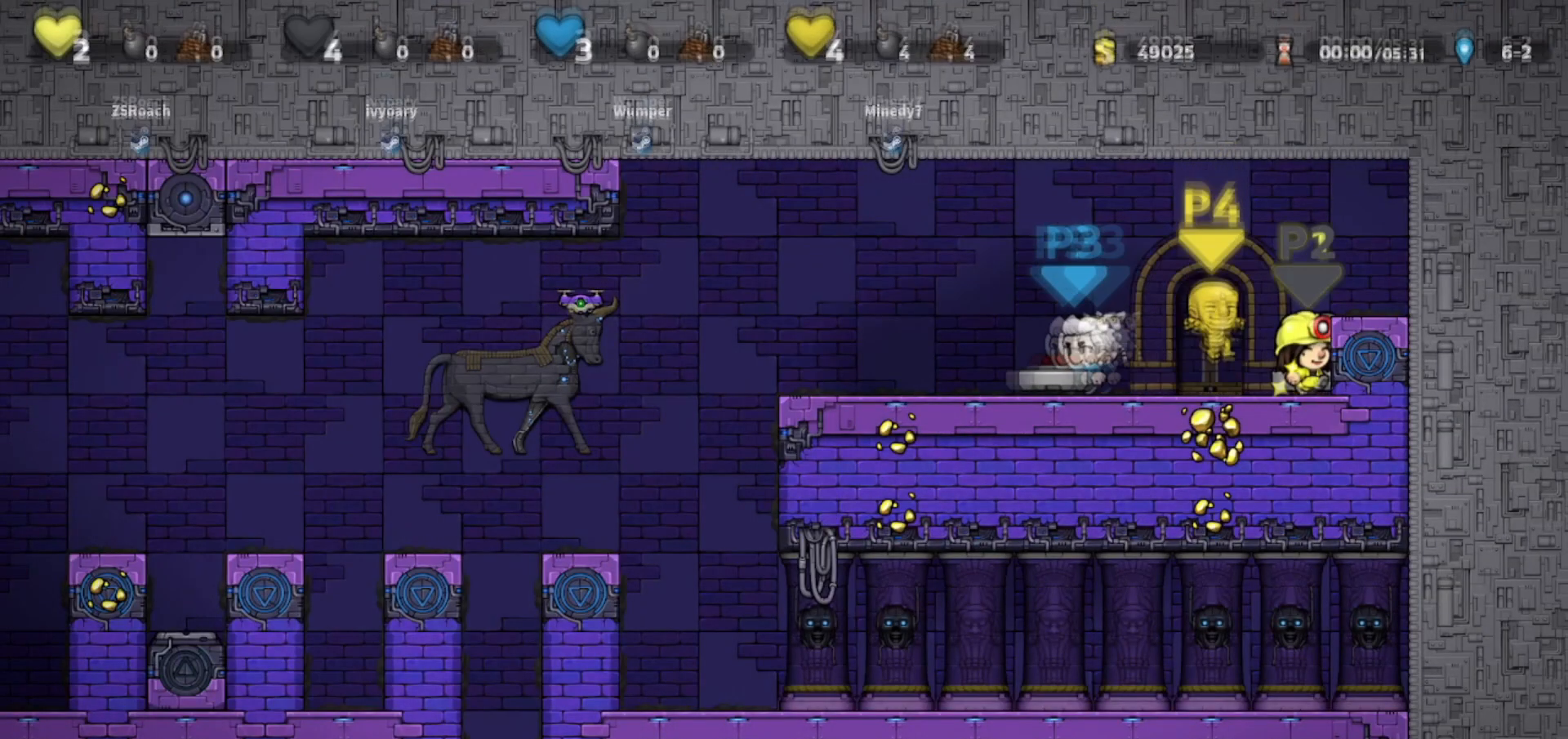
{"keys": ["down", "left", "walk"], "events": [[200, "walk", "down"], [334, "walk", "up"], [467, "down", "down"], [467, "walk", "down"]]}
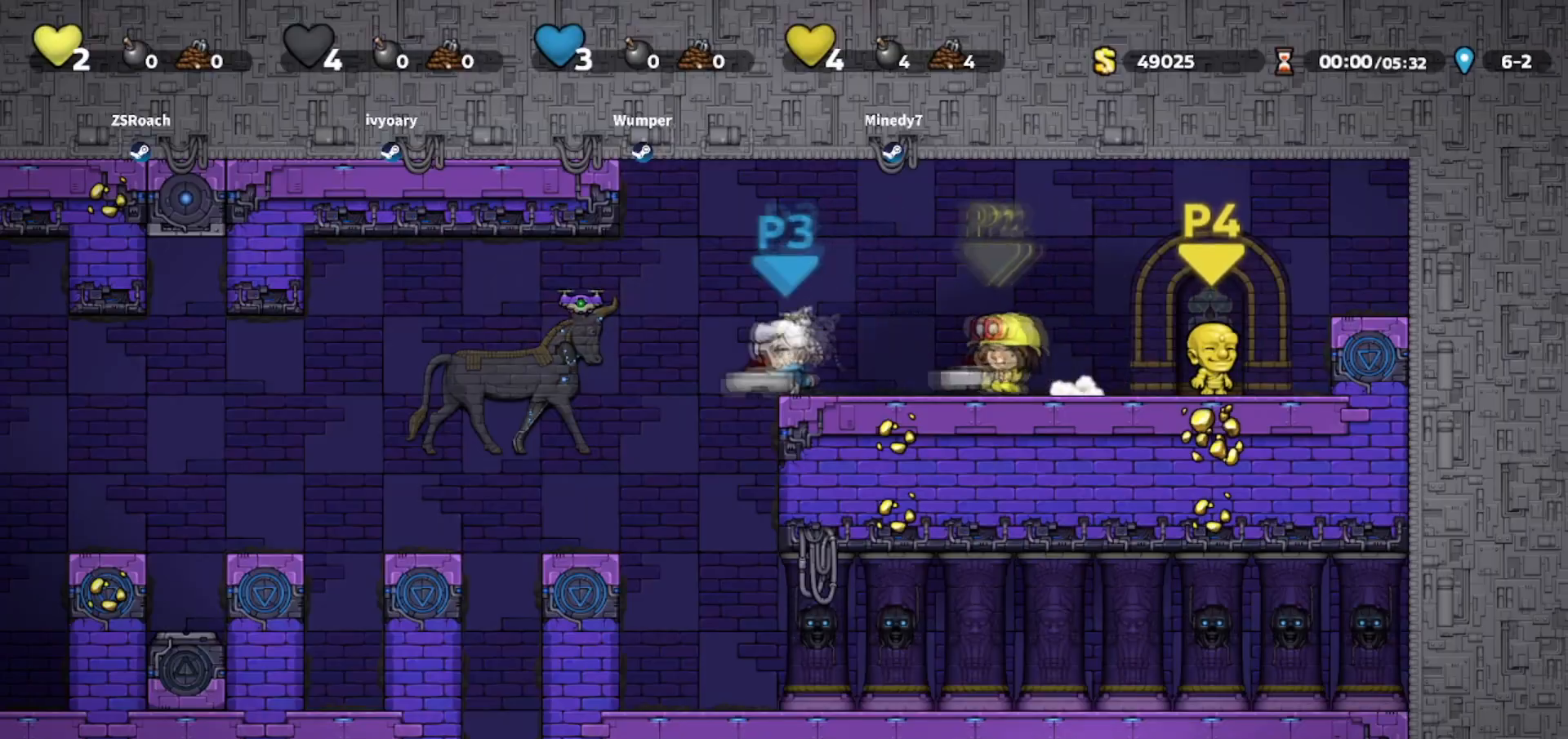
{"keys": ["walk"], "events": [[501, "down", "up"], [501, "left", "up"]]}